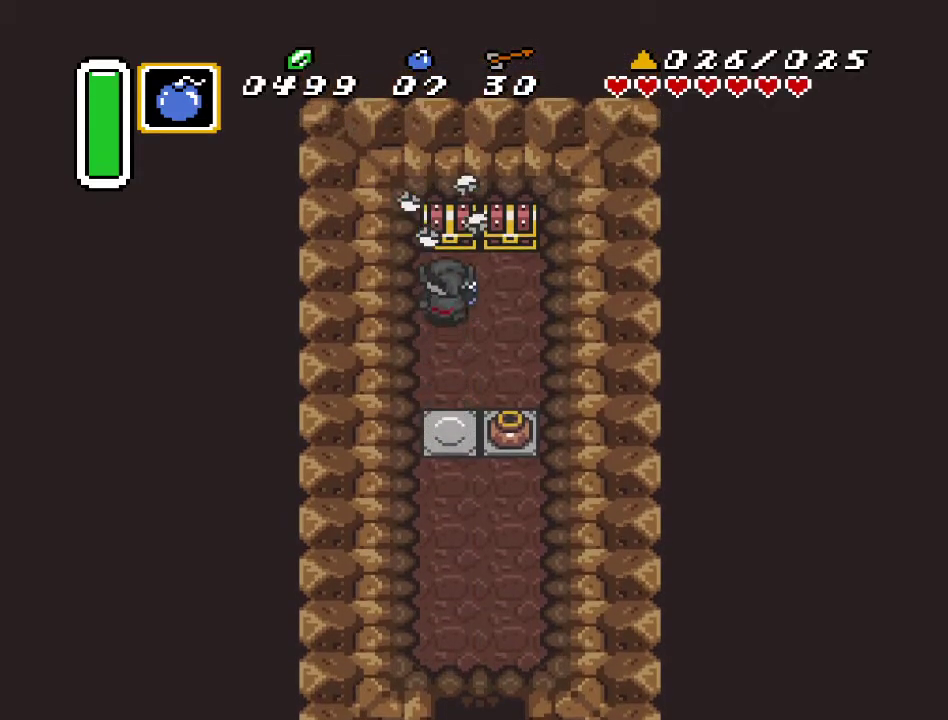
Gameplay with a controller (Nintendo layout); each line is a JSON object with the inputs held at the frame after it. "events" lists button and stick changes between this image and that frame as [ms after this image, input, new state], when the widget could be followed in between. Not read: L3 R3.
{"buttons": [], "events": [[117, "A", "down"], [217, "DPAD_UP", "up"], [317, "A", "up"]]}
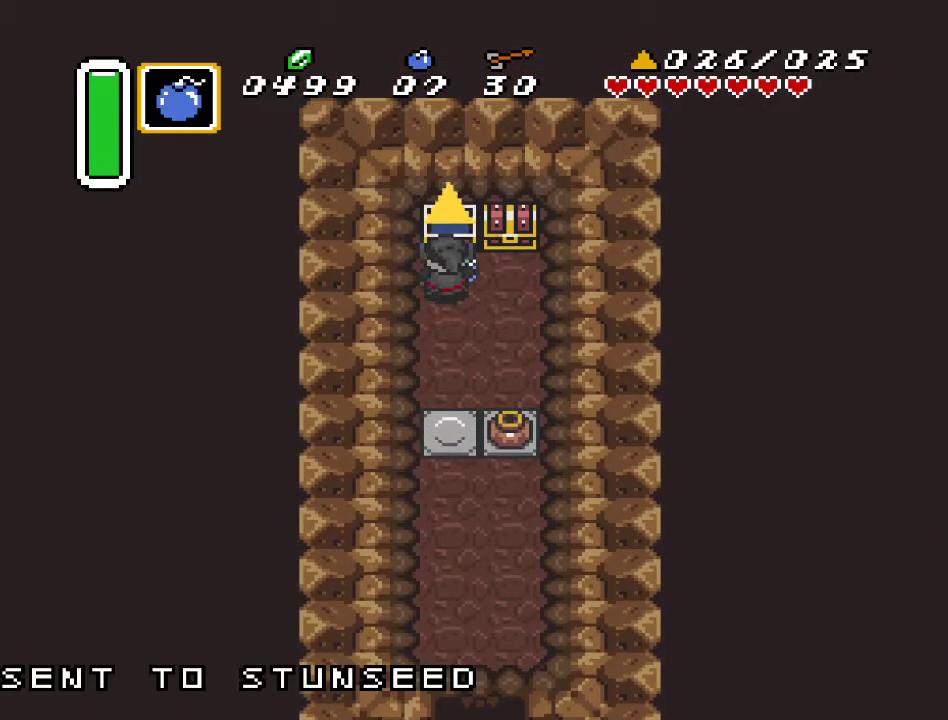
{"buttons": [], "events": []}
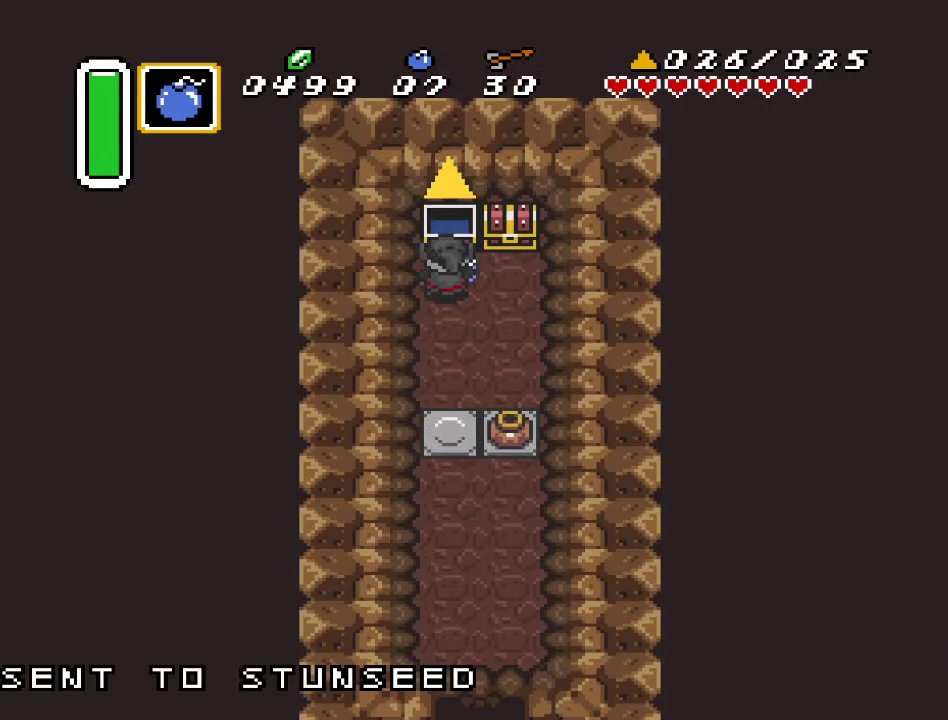
{"buttons": ["A", "DPAD_UP"], "events": [[33, "DPAD_RIGHT", "down"], [417, "DPAD_RIGHT", "up"], [417, "DPAD_UP", "down"], [450, "A", "down"]]}
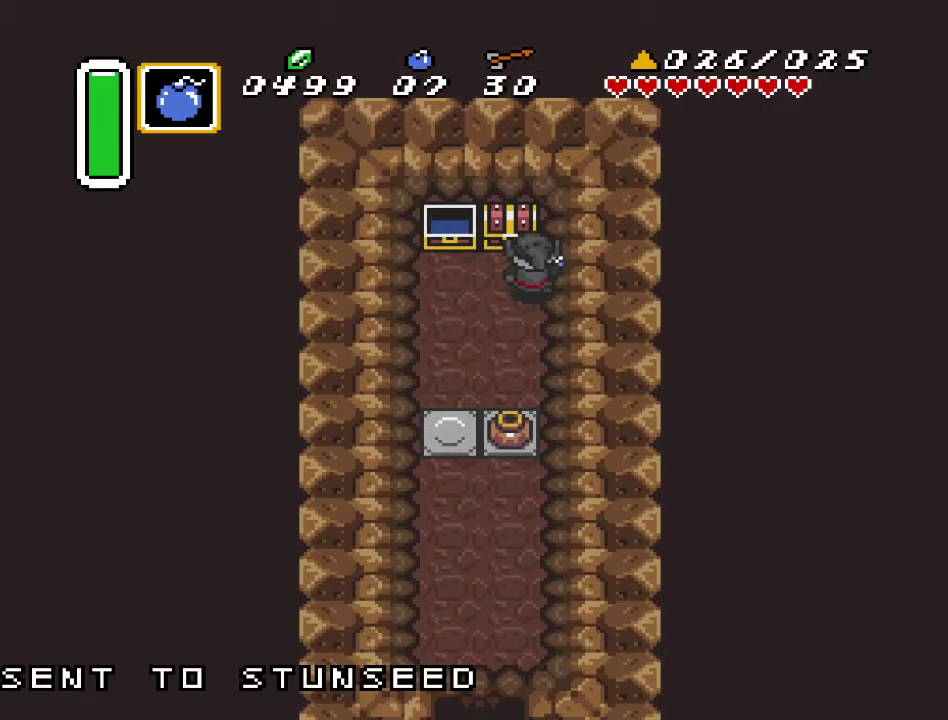
{"buttons": [], "events": [[133, "DPAD_UP", "up"], [183, "A", "up"]]}
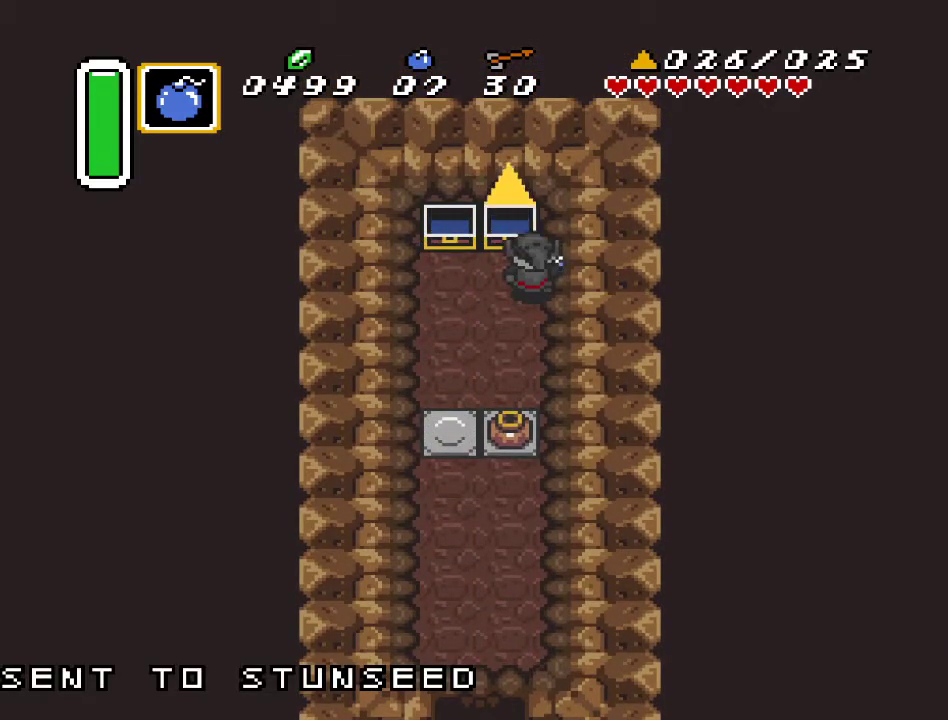
{"buttons": ["DPAD_DOWN"], "events": [[333, "DPAD_DOWN", "down"]]}
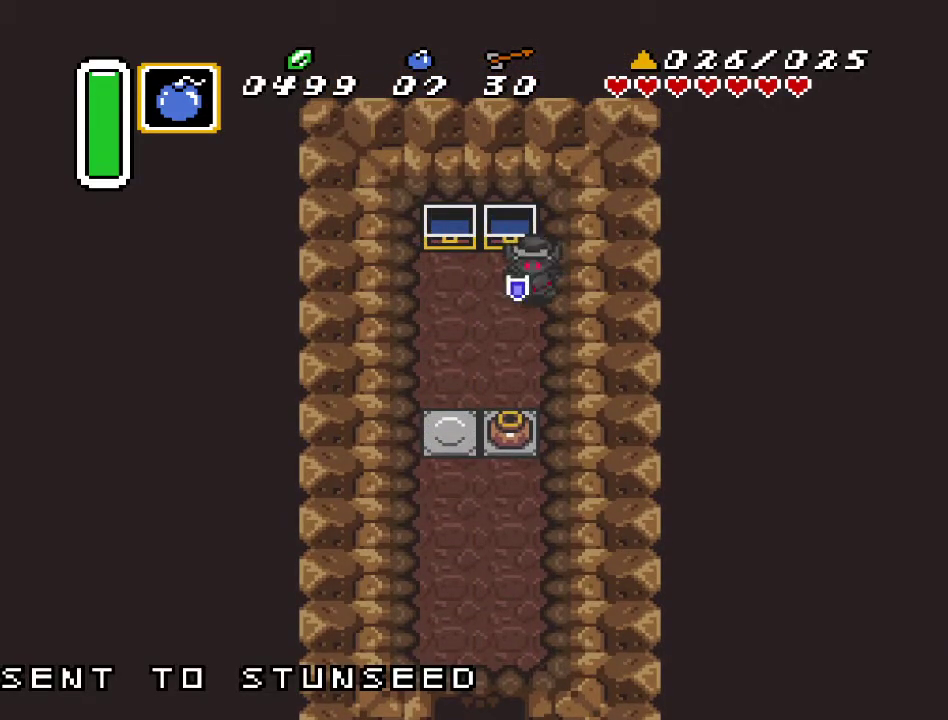
{"buttons": ["A", "DPAD_DOWN"], "events": [[183, "DPAD_LEFT", "down"], [250, "DPAD_LEFT", "up"], [467, "A", "down"]]}
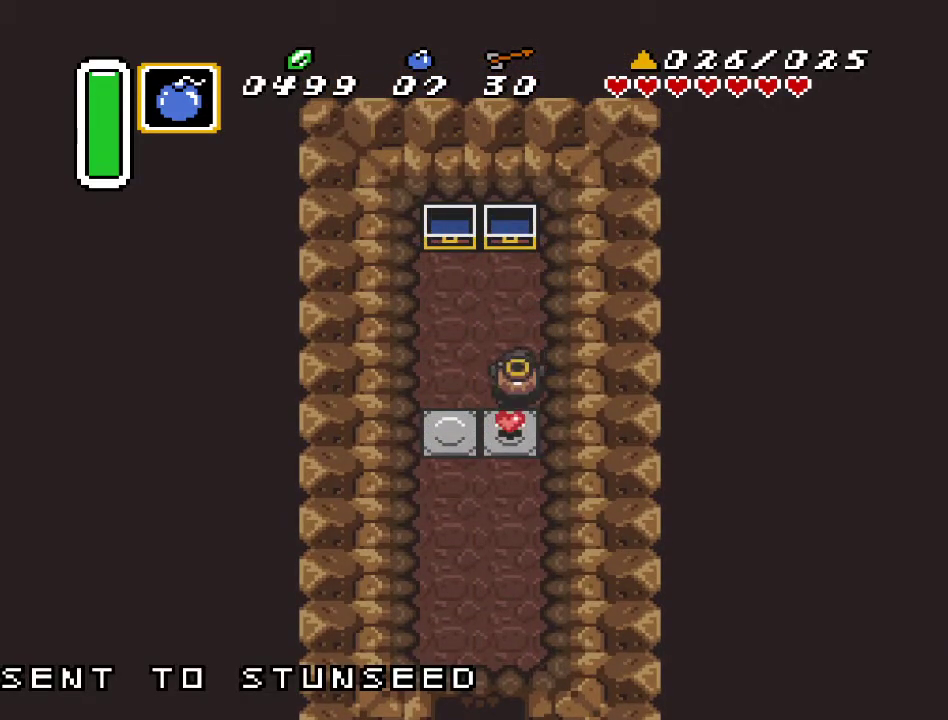
{"buttons": ["A", "DPAD_DOWN"], "events": [[133, "A", "up"], [350, "DPAD_RIGHT", "down"], [417, "DPAD_RIGHT", "up"], [500, "A", "down"]]}
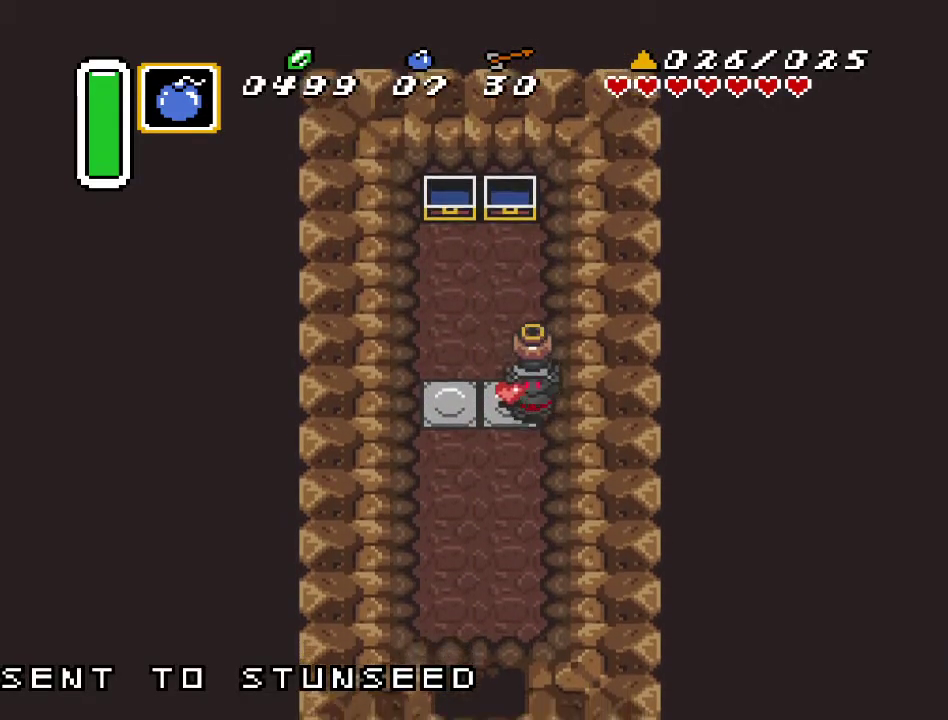
{"buttons": ["DPAD_DOWN"], "events": [[117, "A", "up"], [317, "DPAD_LEFT", "down"], [467, "DPAD_LEFT", "up"]]}
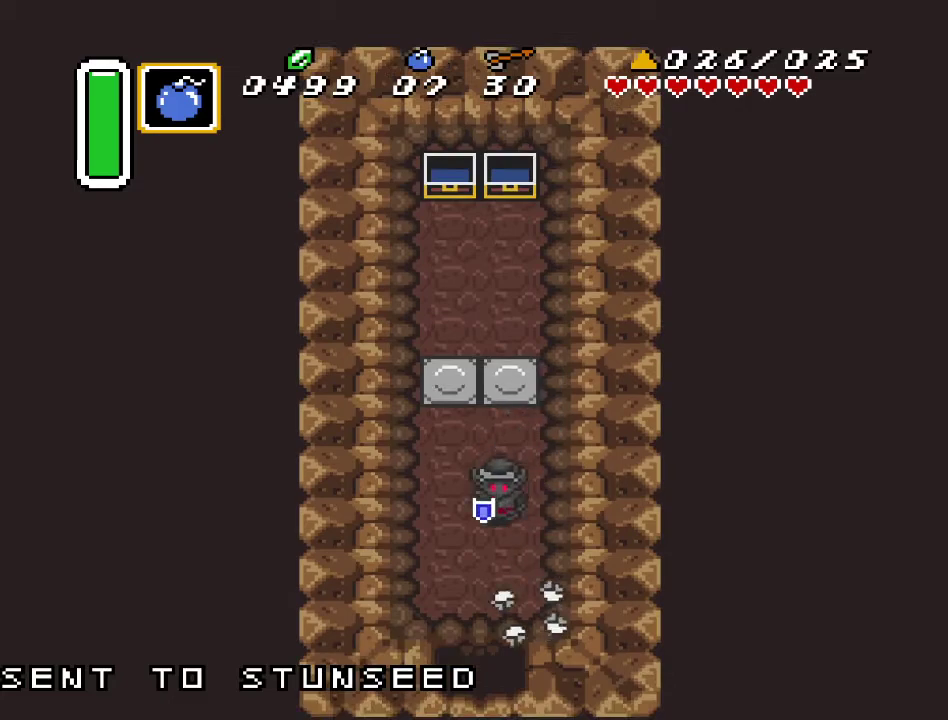
{"buttons": ["DPAD_DOWN"], "events": []}
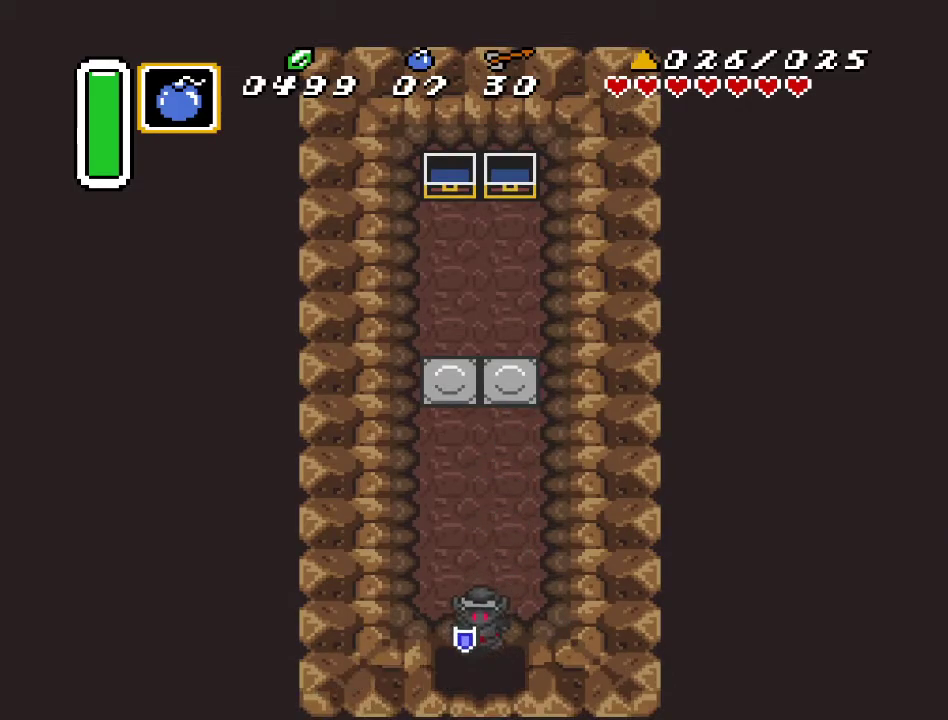
{"buttons": ["DPAD_DOWN"], "events": []}
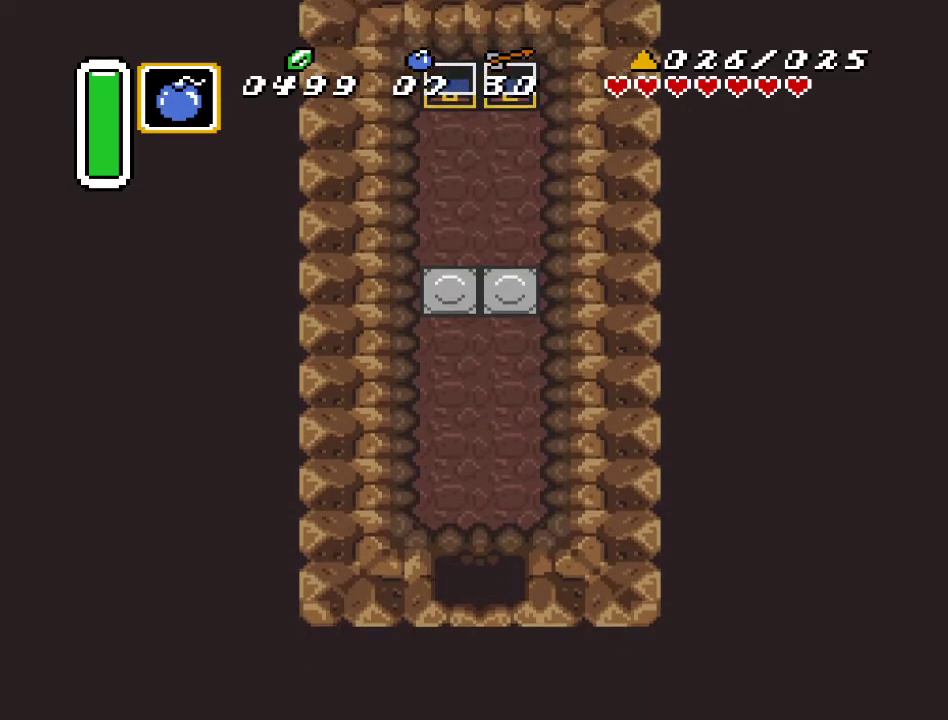
{"buttons": [], "events": [[283, "DPAD_DOWN", "up"]]}
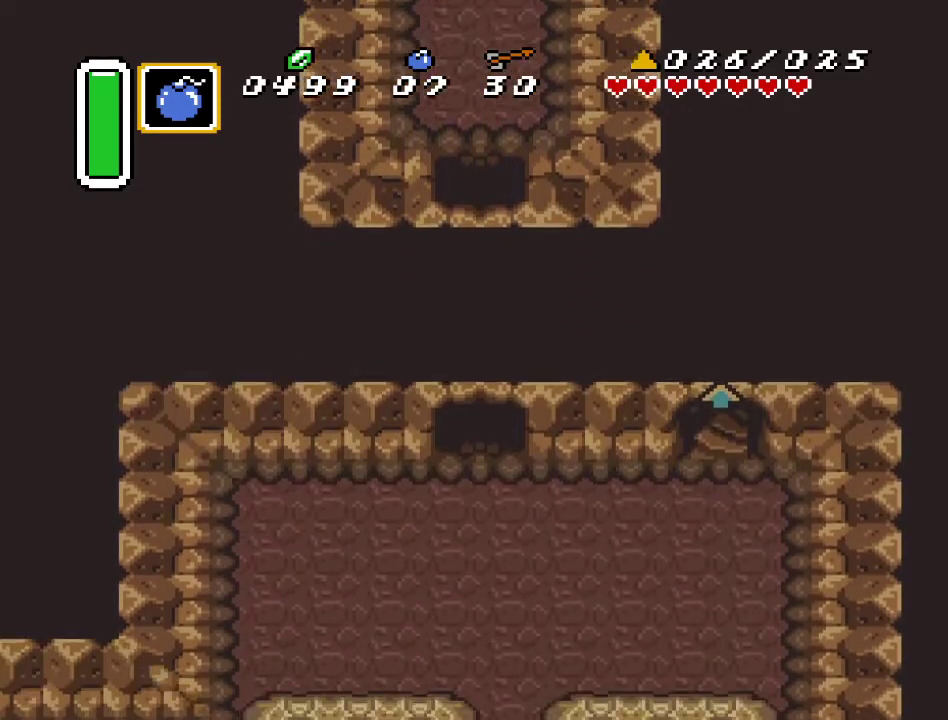
{"buttons": ["DPAD_RIGHT"], "events": [[33, "DPAD_RIGHT", "down"]]}
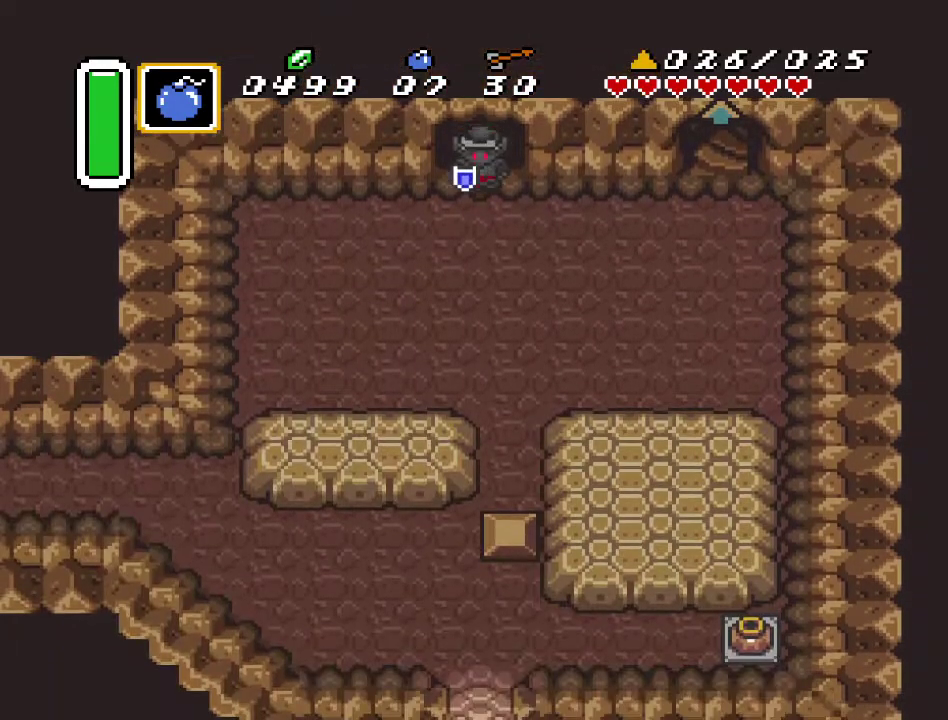
{"buttons": ["DPAD_RIGHT"], "events": []}
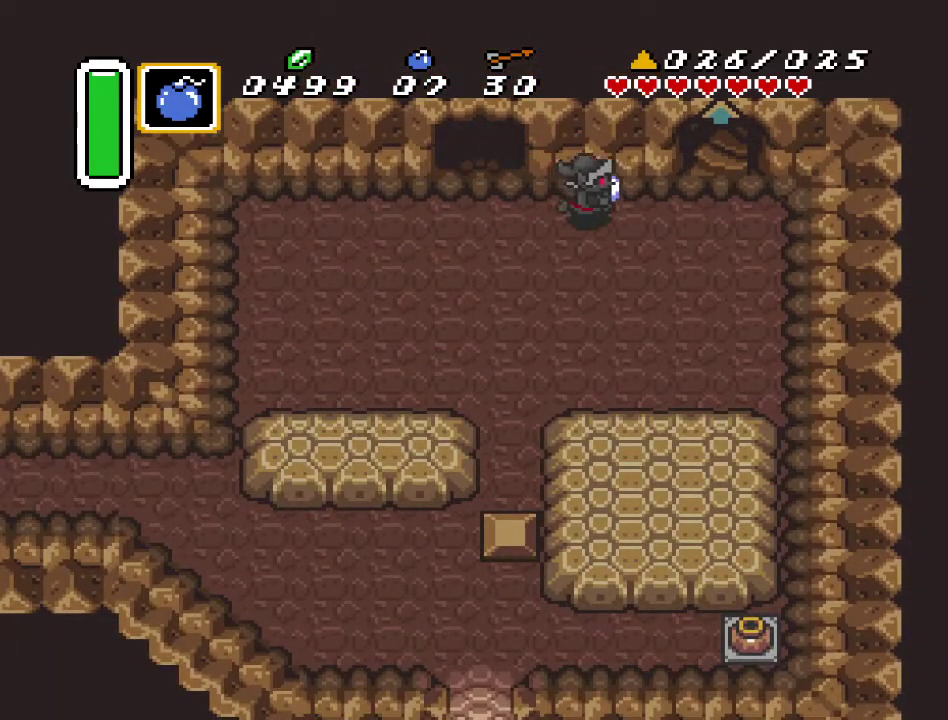
{"buttons": ["DPAD_UP"], "events": [[350, "DPAD_UP", "down"], [383, "DPAD_RIGHT", "up"]]}
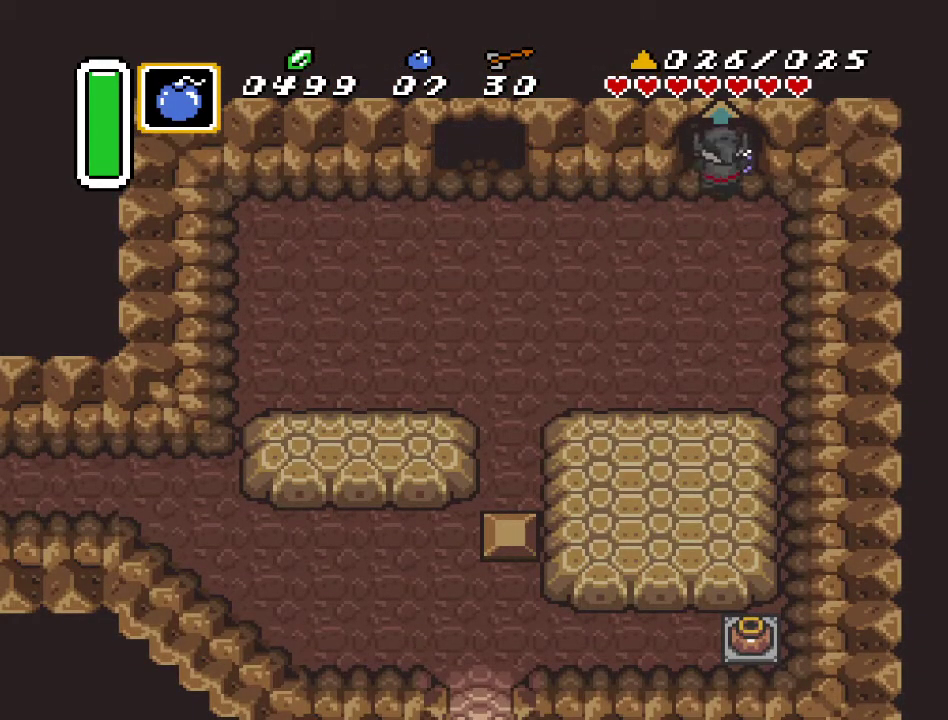
{"buttons": ["DPAD_UP"], "events": []}
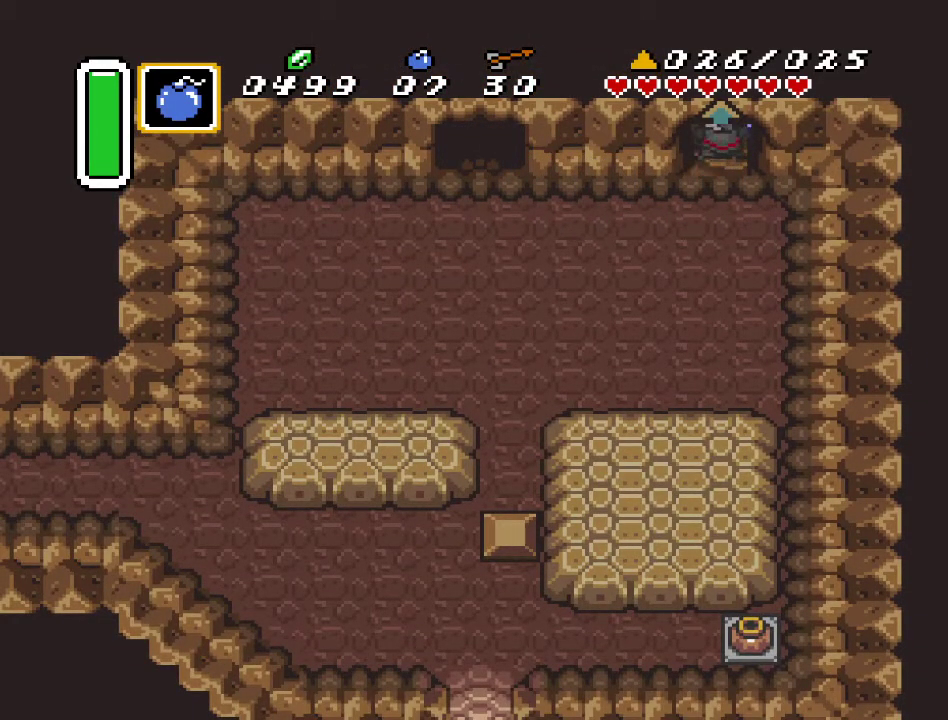
{"buttons": ["DPAD_UP"], "events": []}
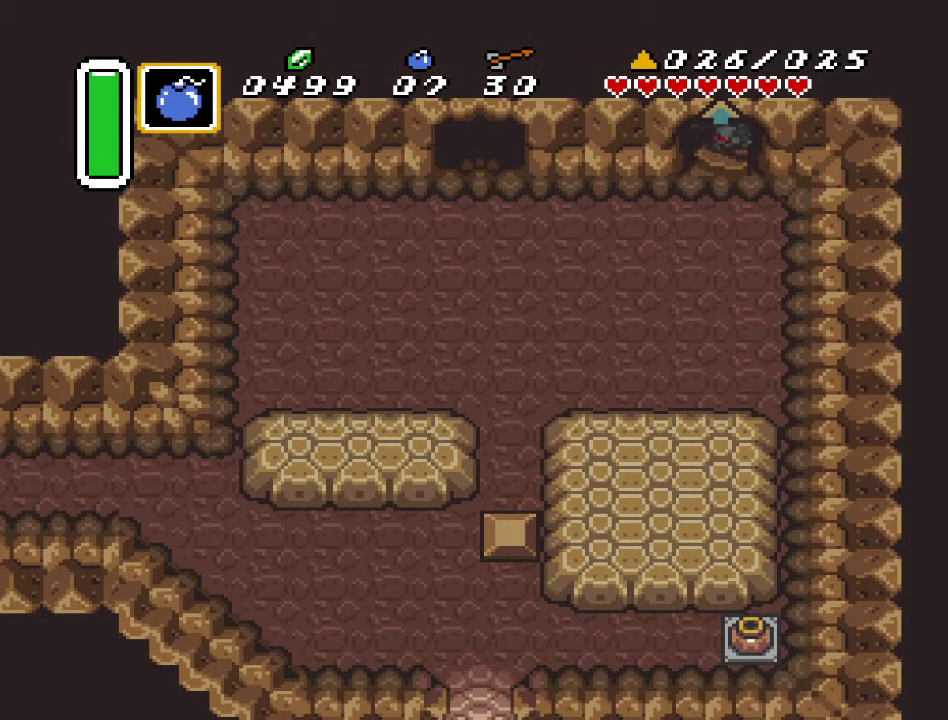
{"buttons": [], "events": [[500, "DPAD_UP", "up"]]}
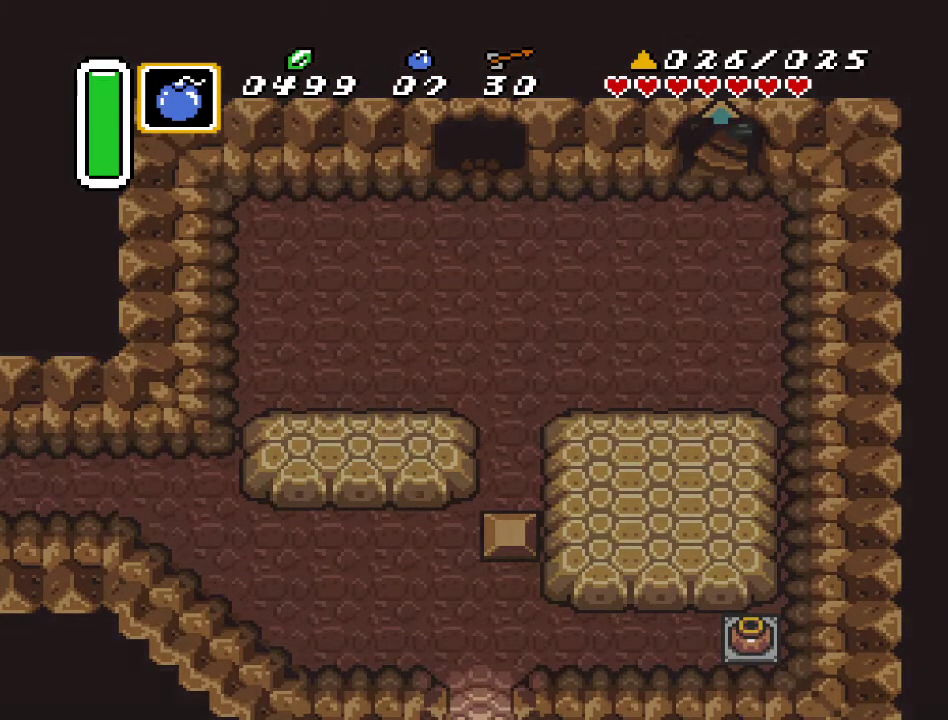
{"buttons": [], "events": []}
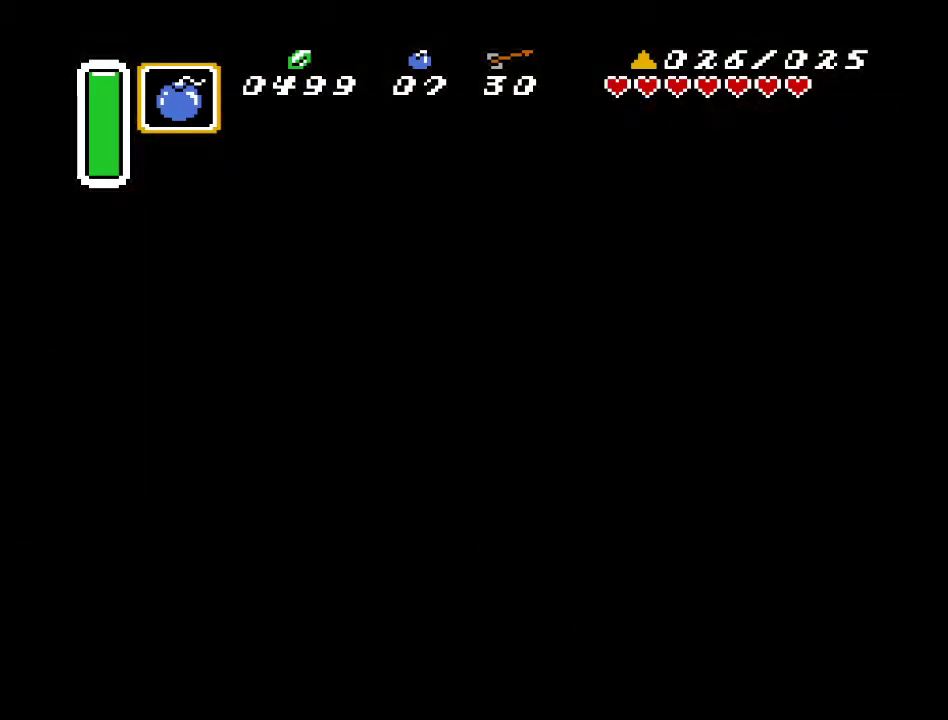
{"buttons": [], "events": []}
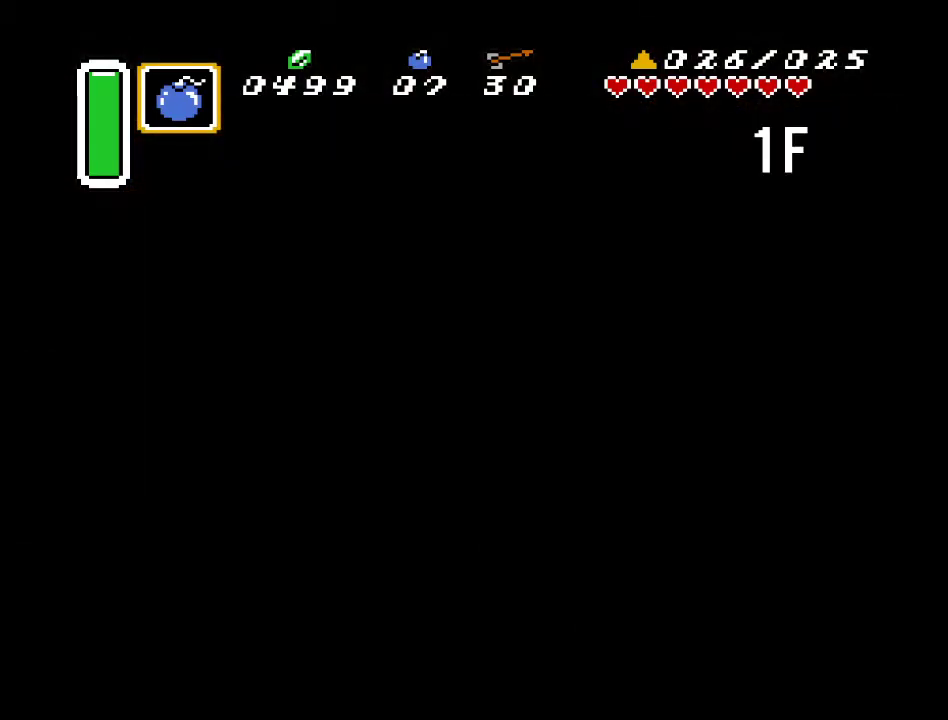
{"buttons": [], "events": []}
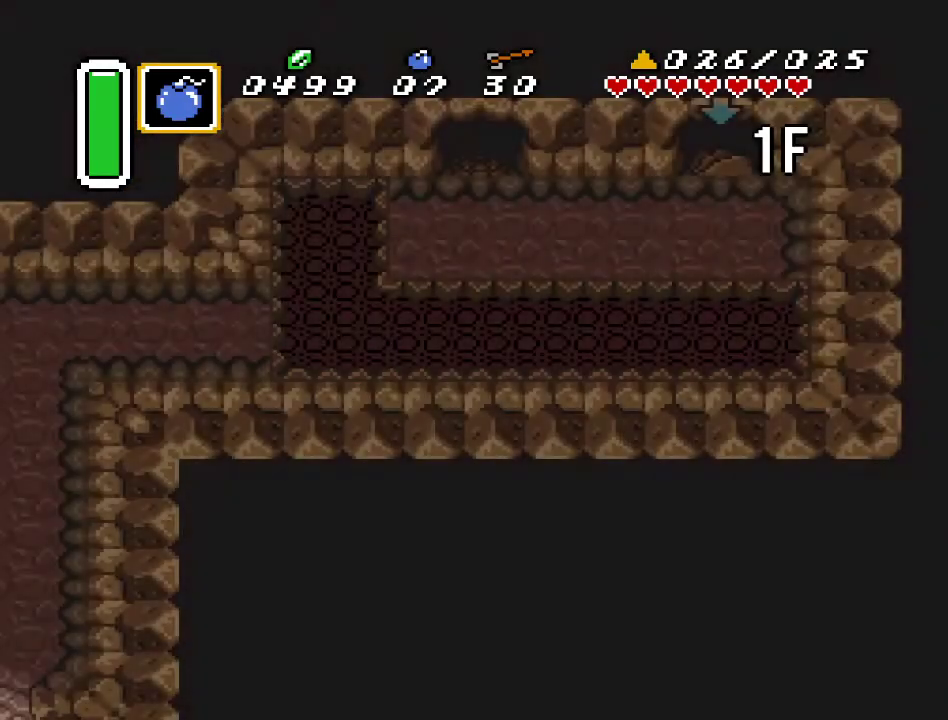
{"buttons": ["DPAD_LEFT"], "events": [[333, "DPAD_LEFT", "down"]]}
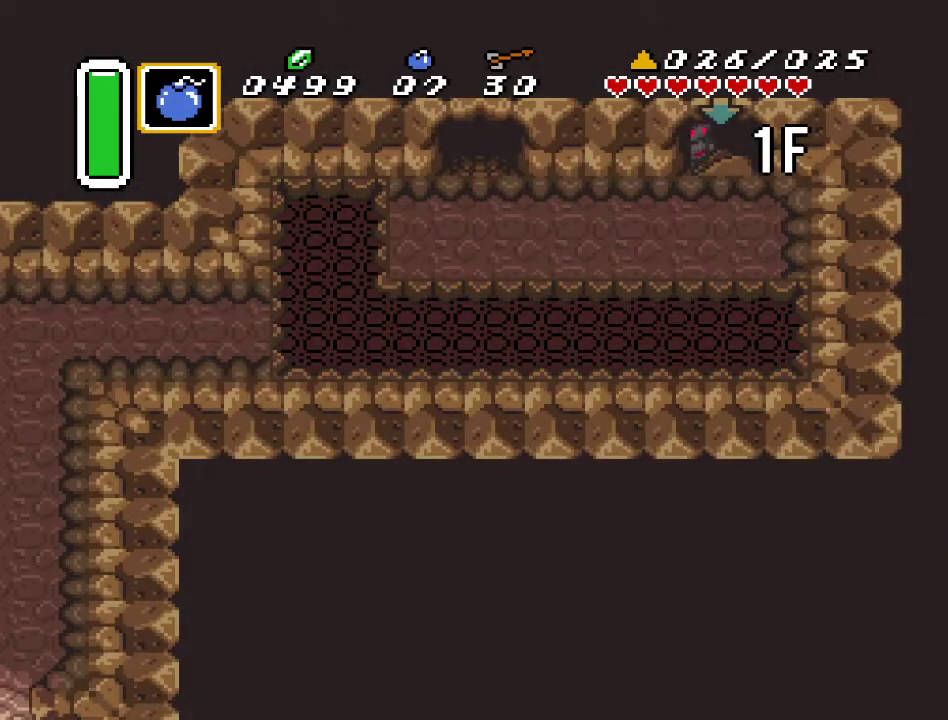
{"buttons": ["DPAD_LEFT"], "events": []}
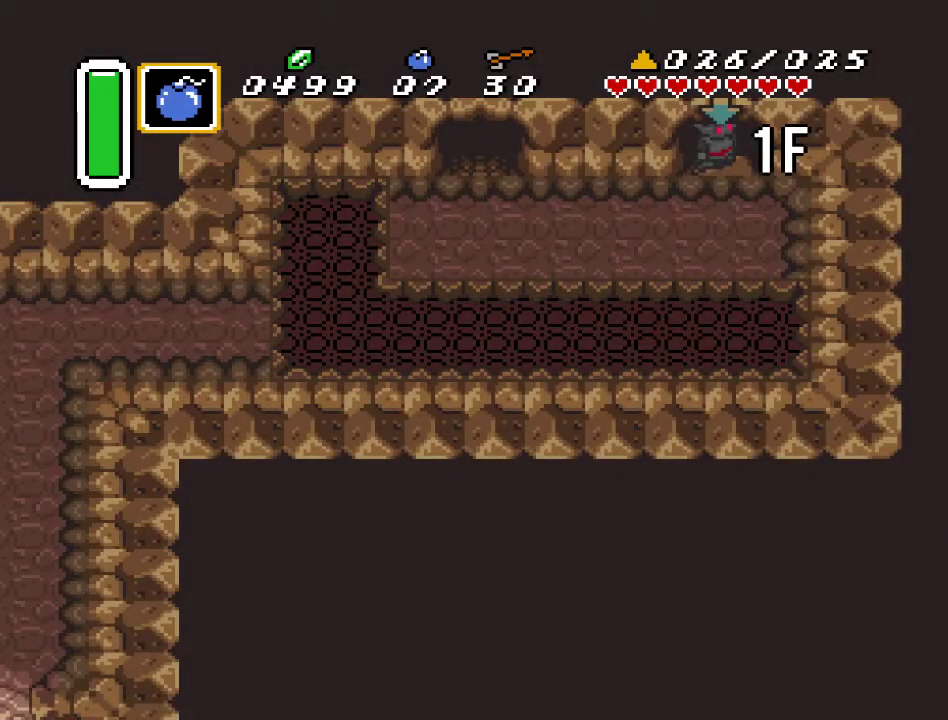
{"buttons": ["DPAD_LEFT"], "events": []}
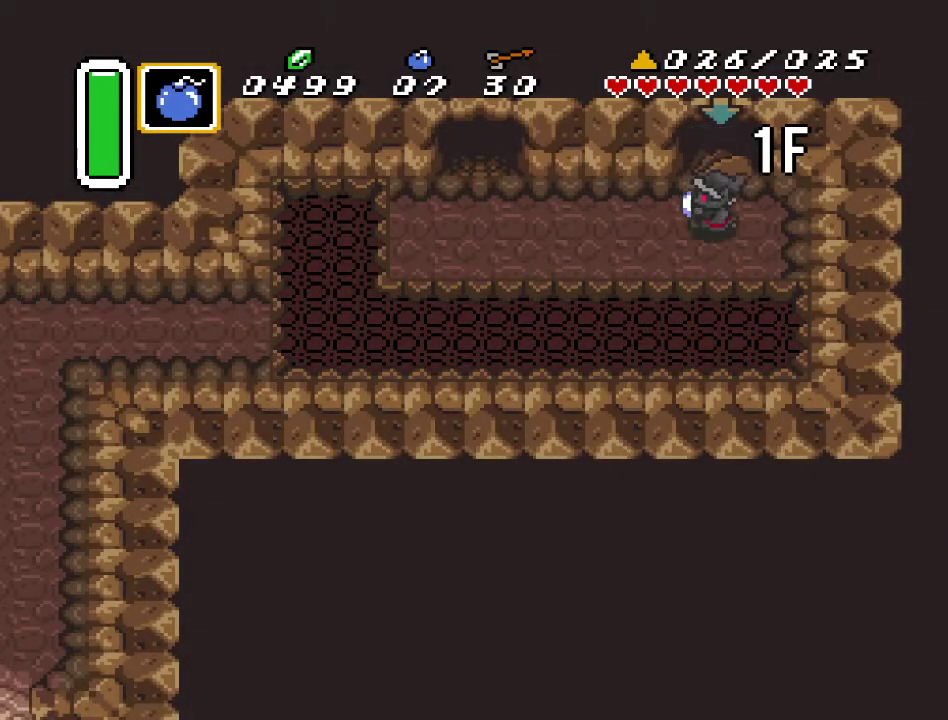
{"buttons": ["DPAD_LEFT"], "events": []}
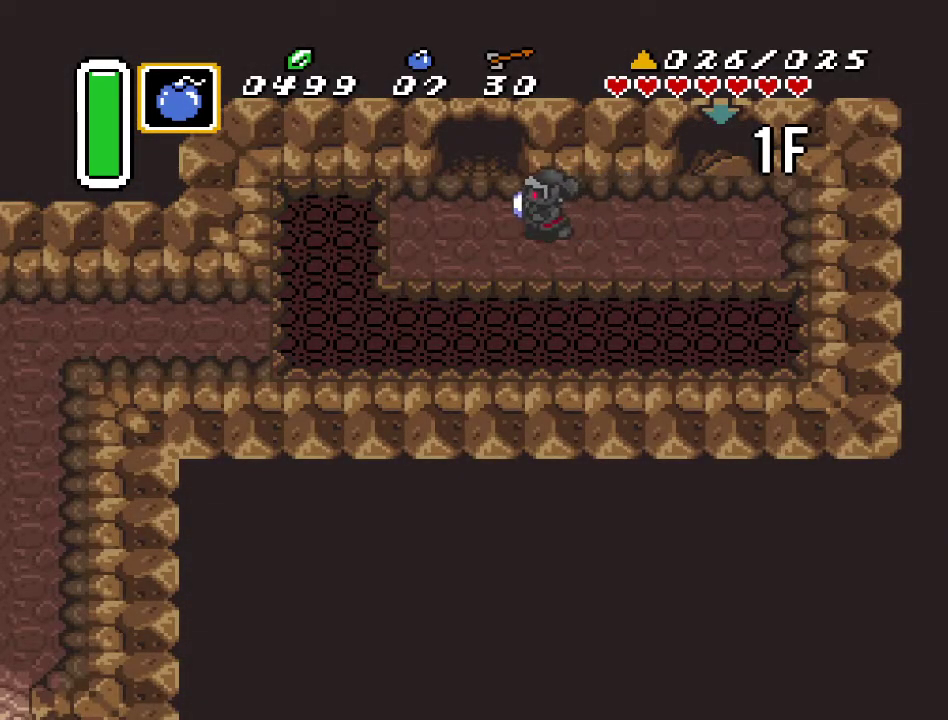
{"buttons": ["DPAD_UP"], "events": [[100, "DPAD_UP", "down"], [183, "DPAD_LEFT", "up"]]}
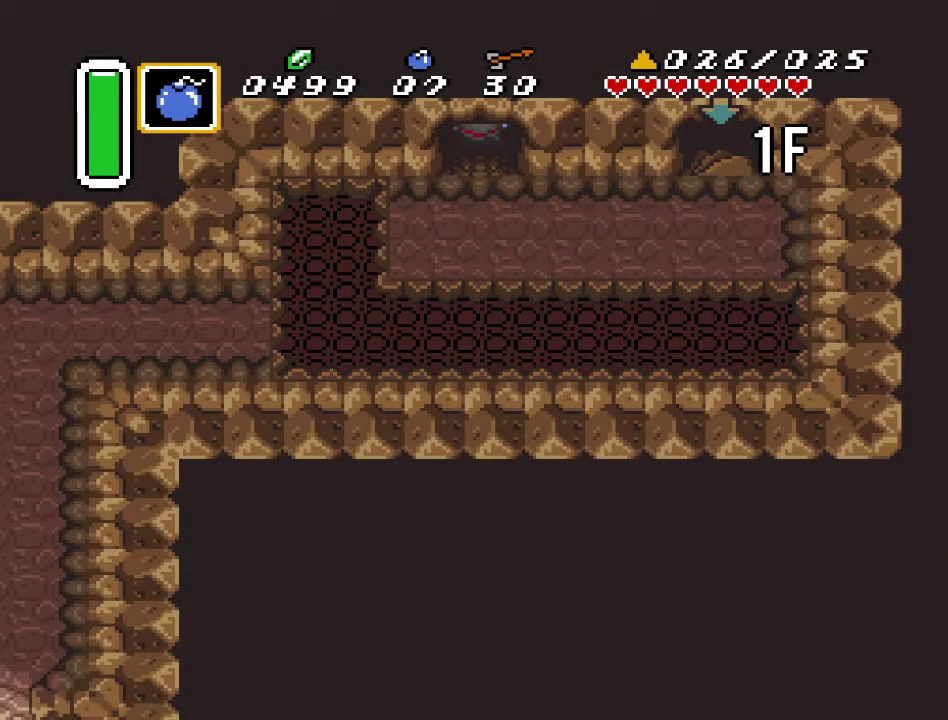
{"buttons": ["DPAD_UP"], "events": []}
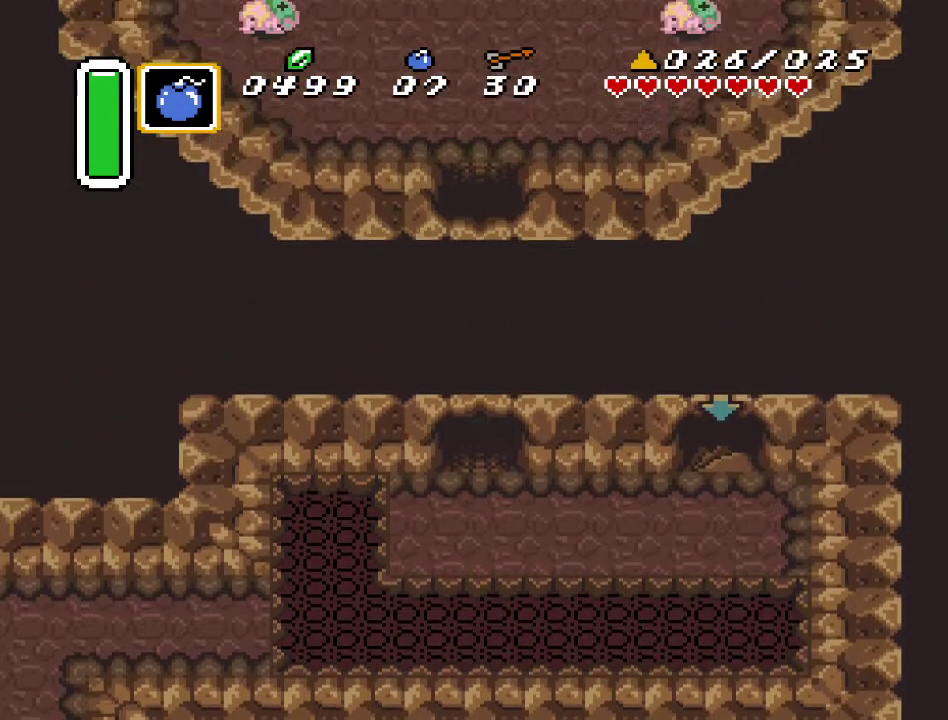
{"buttons": ["DPAD_UP"], "events": []}
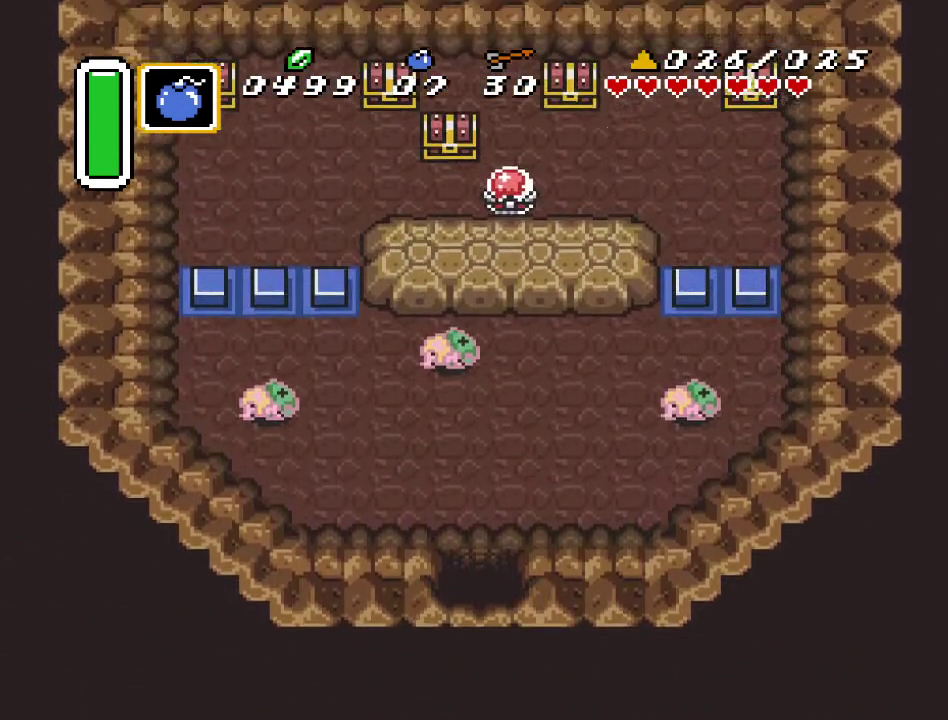
{"buttons": ["DPAD_UP"], "events": []}